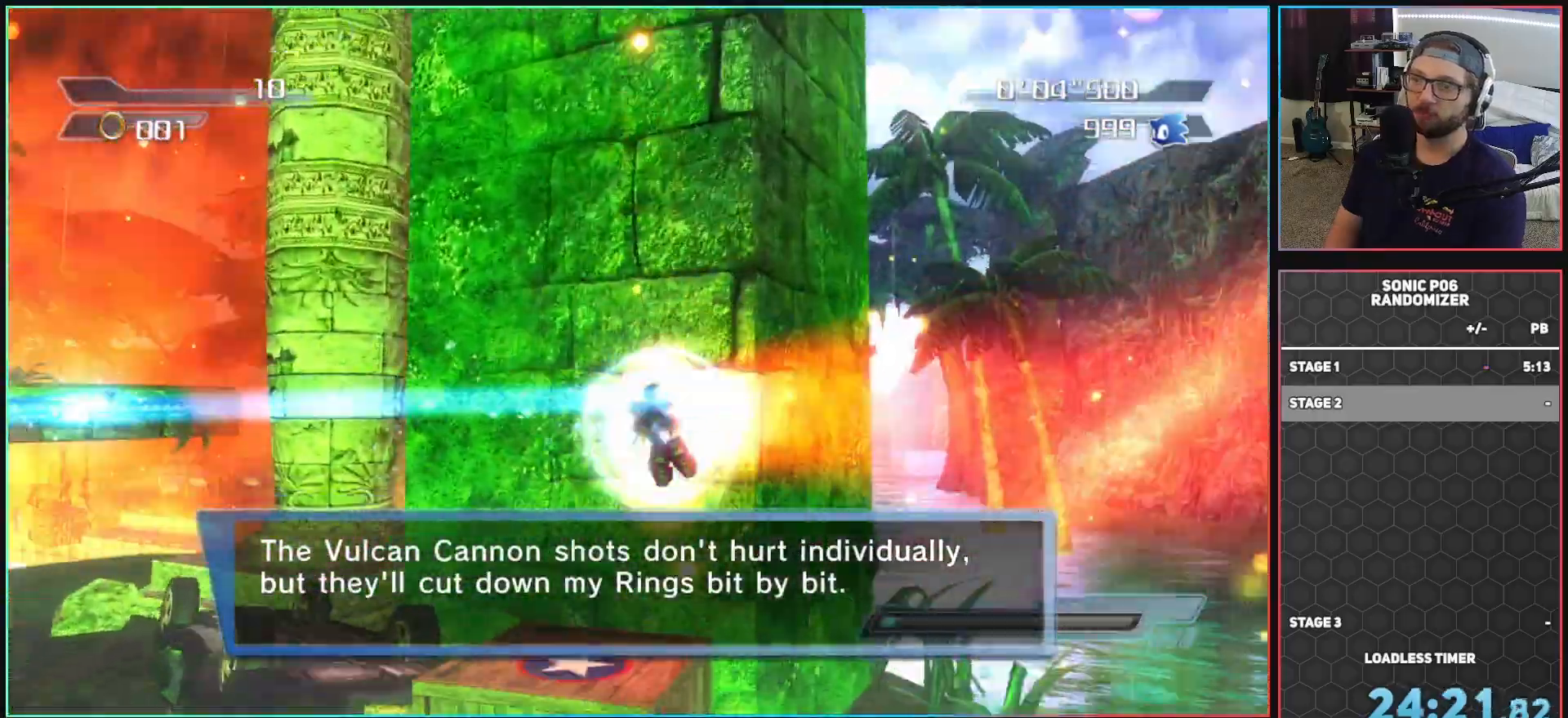
Gameplay with a controller (Xbox layout); each line is a JSON object with the inputs held at the frame after it. "events" lists button and stick changes between this image and that frame as [ms after this image, input, new state], when the widget could be followed in between.
{"buttons": [], "left_stick": "up-left", "right_stick": "center", "events": []}
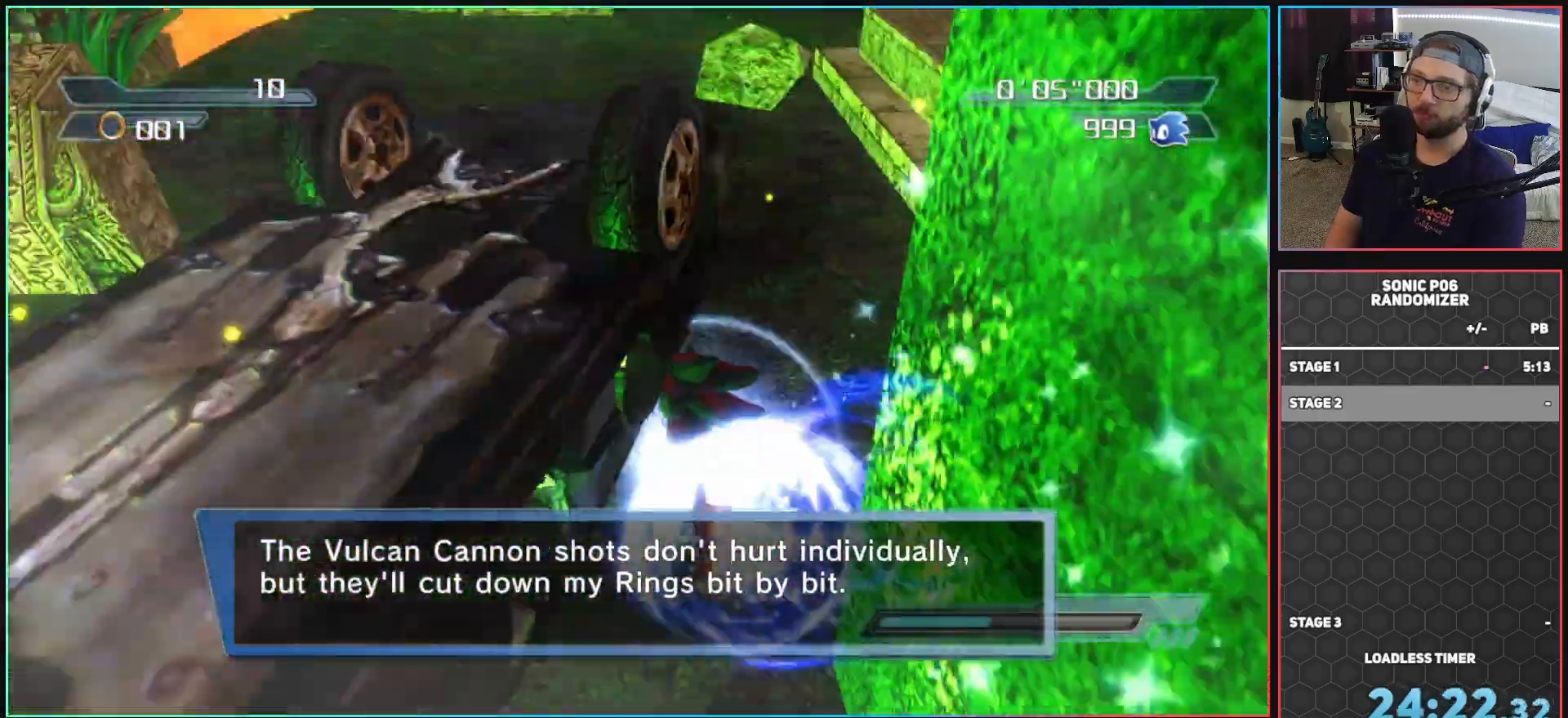
{"buttons": [], "left_stick": "up", "right_stick": "center", "events": [[83, "left_stick", "up"], [200, "X", "down"], [267, "X", "up"], [367, "X", "down"], [467, "X", "up"]]}
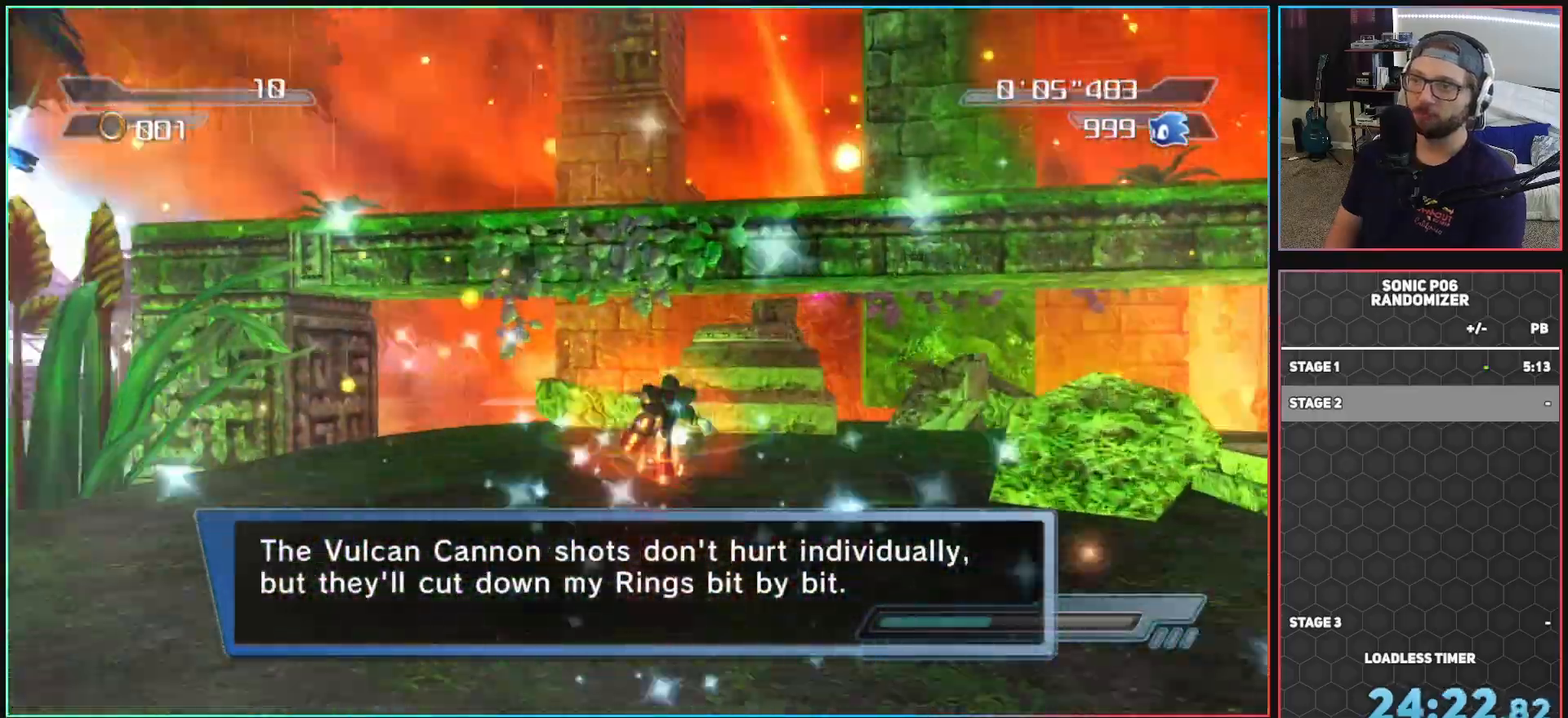
{"buttons": ["A"], "left_stick": "center", "right_stick": "center", "events": [[17, "X", "down"], [117, "X", "up"], [150, "left_stick", "up-left"], [167, "A", "down"], [267, "left_stick", "center"]]}
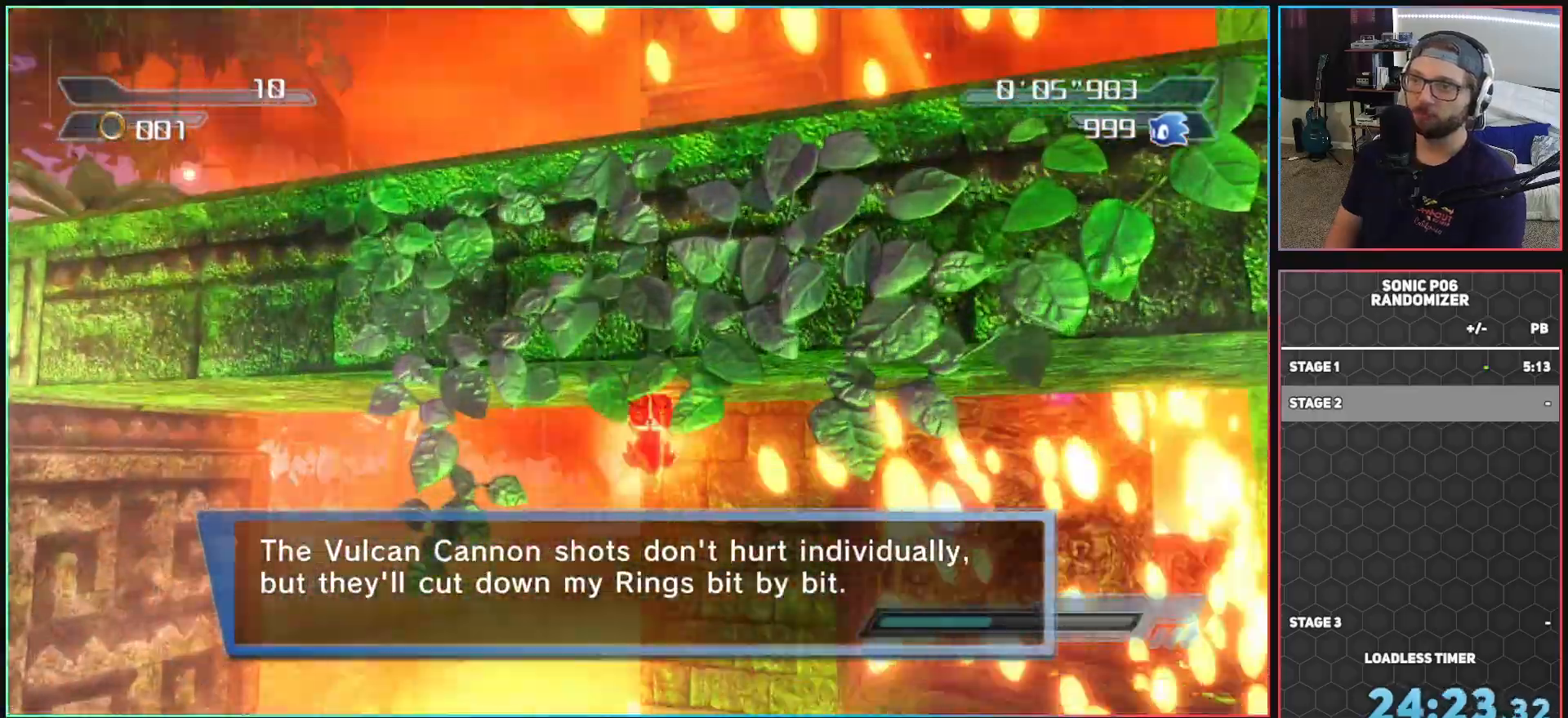
{"buttons": ["A"], "left_stick": "down-right", "right_stick": "center", "events": [[33, "left_stick", "right"], [183, "left_stick", "down-right"]]}
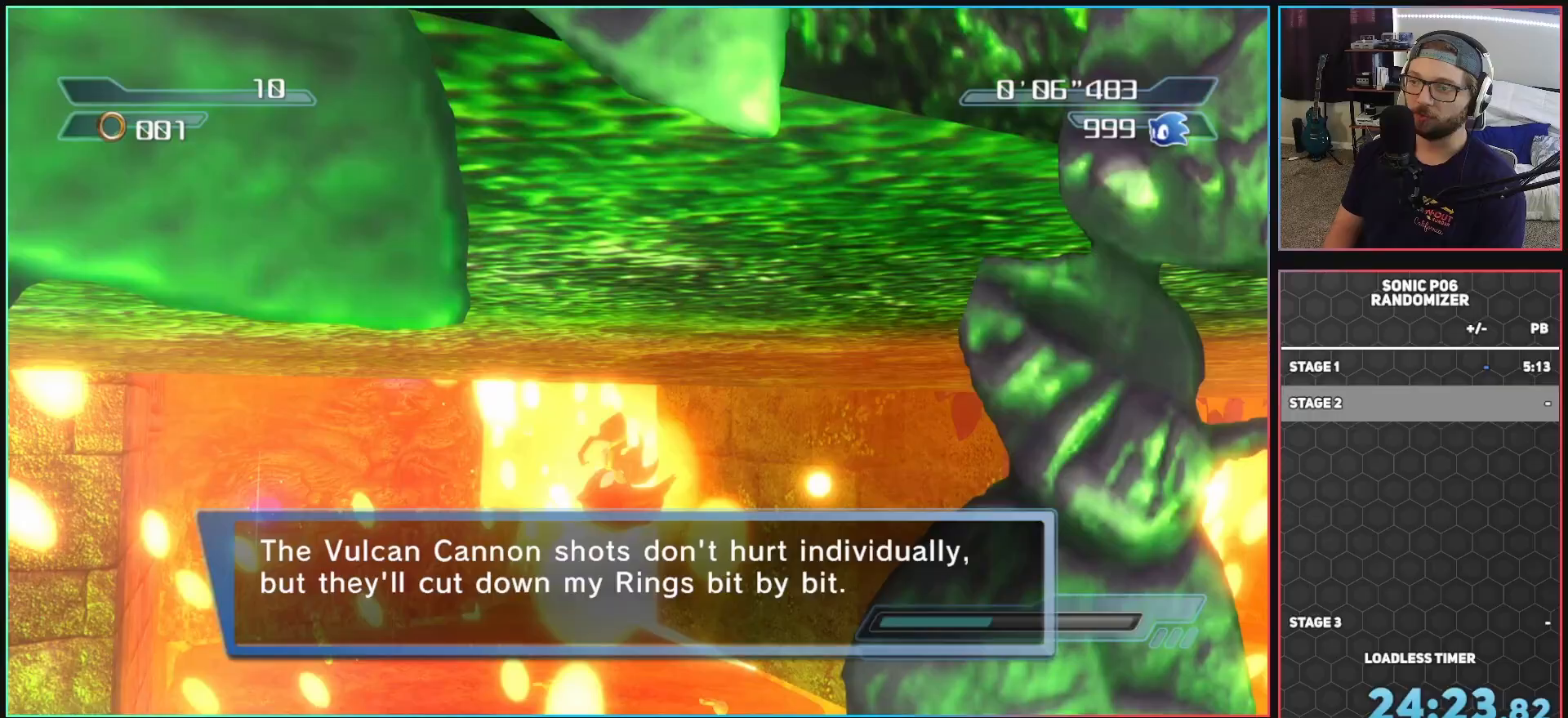
{"buttons": [], "left_stick": "down-right", "right_stick": "center", "events": [[17, "A", "up"], [117, "X", "down"], [250, "X", "up"]]}
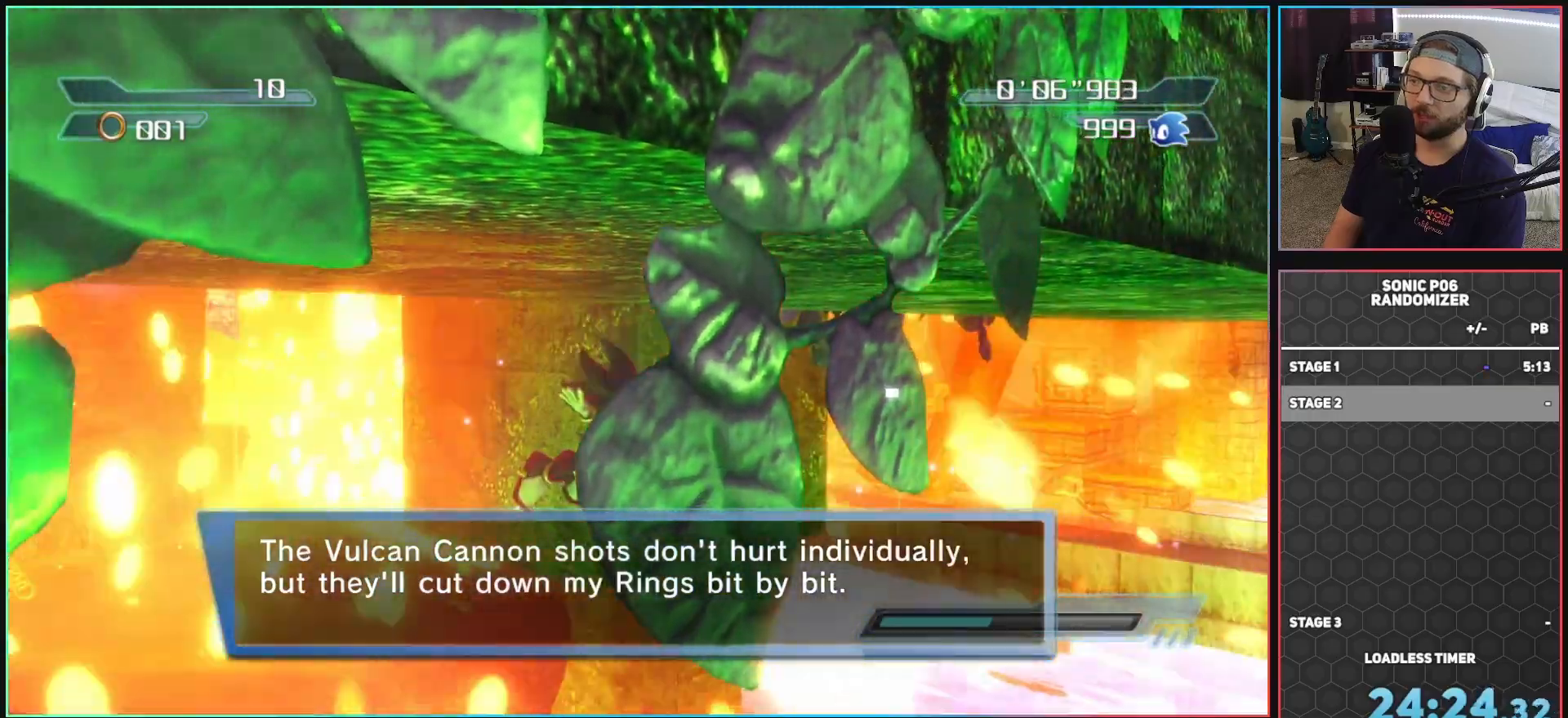
{"buttons": ["A"], "left_stick": "up-right", "right_stick": "center", "events": [[200, "A", "down"], [450, "left_stick", "up-right"]]}
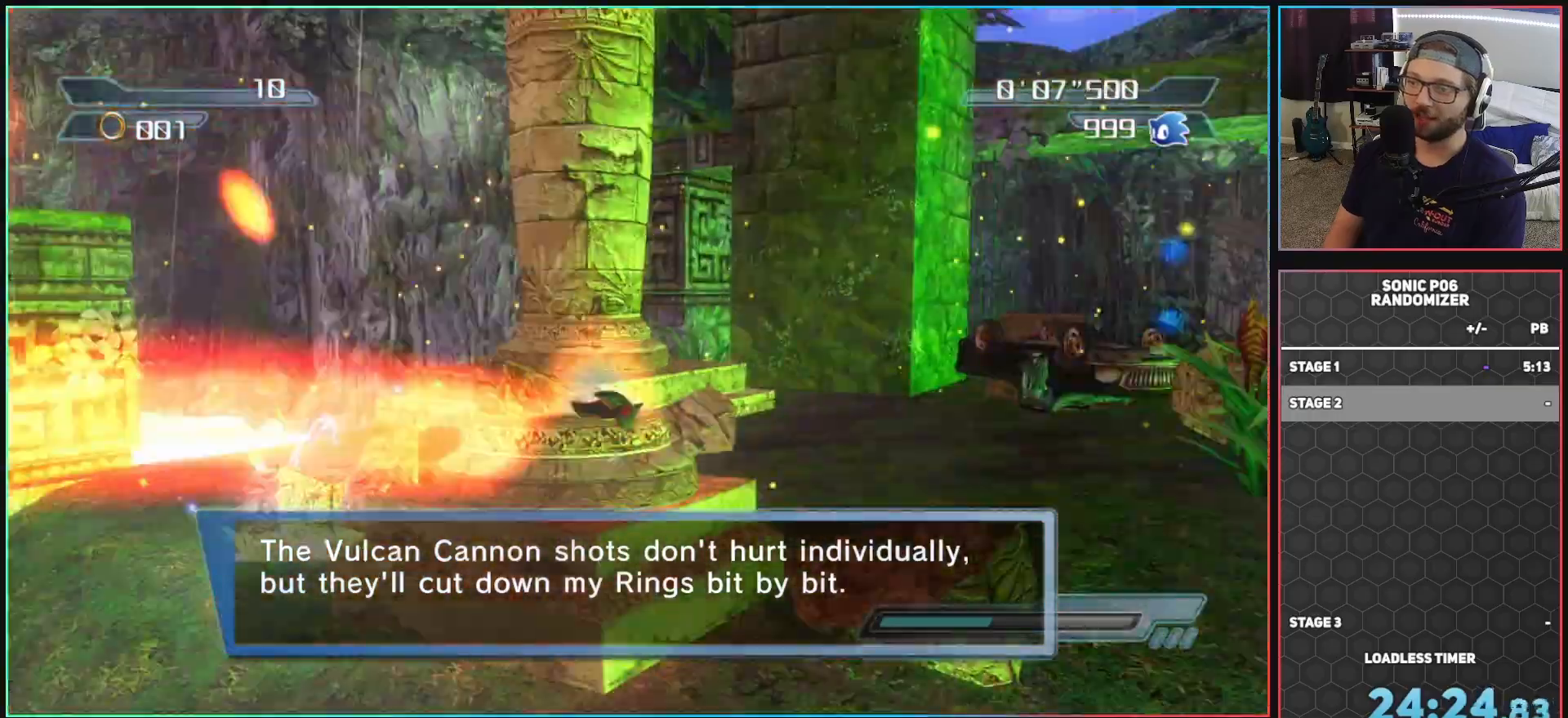
{"buttons": [], "left_stick": "down-left", "right_stick": "right", "events": [[17, "A", "up"], [300, "right_stick", "right"], [400, "left_stick", "left"], [500, "left_stick", "down-left"]]}
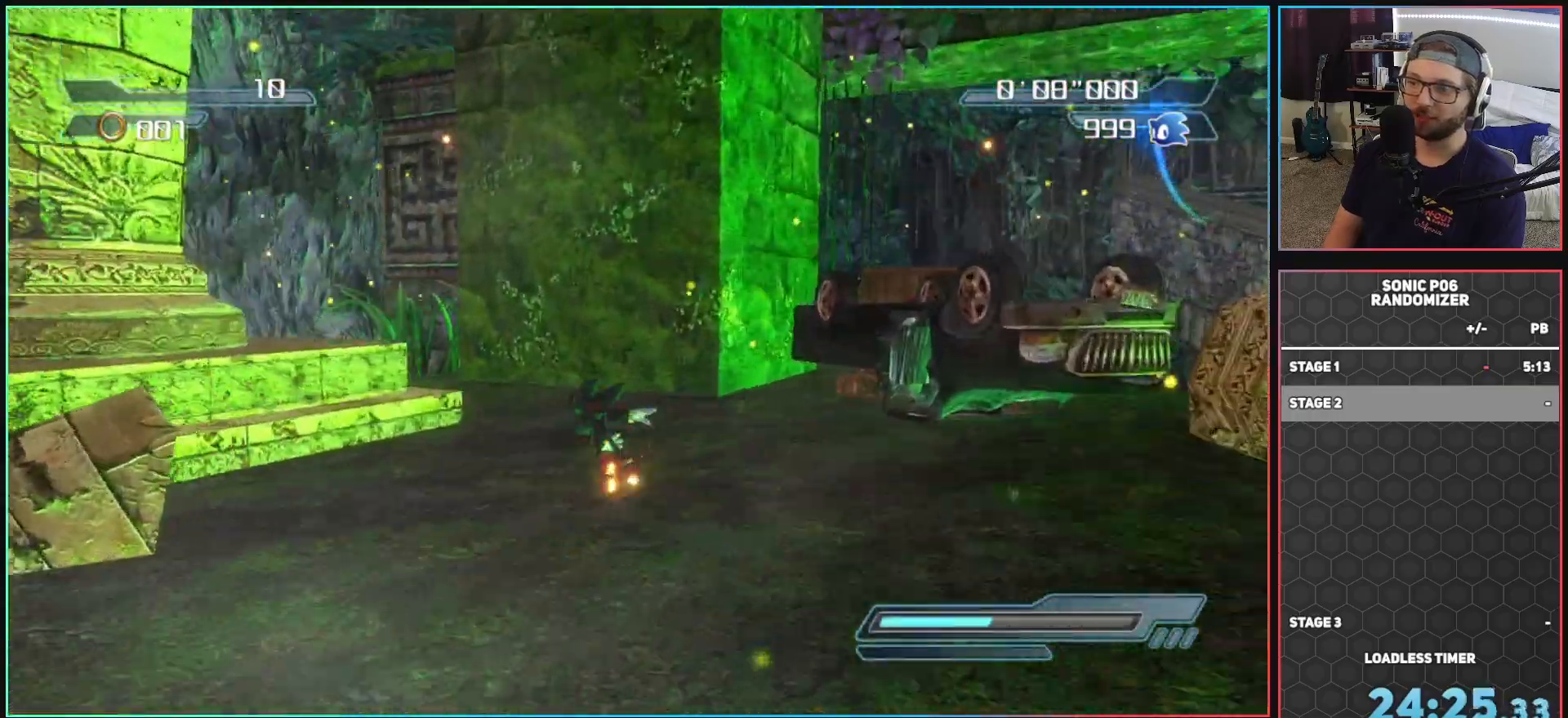
{"buttons": [], "left_stick": "up", "right_stick": "center", "events": [[400, "left_stick", "up-left"], [467, "left_stick", "up"], [467, "right_stick", "center"]]}
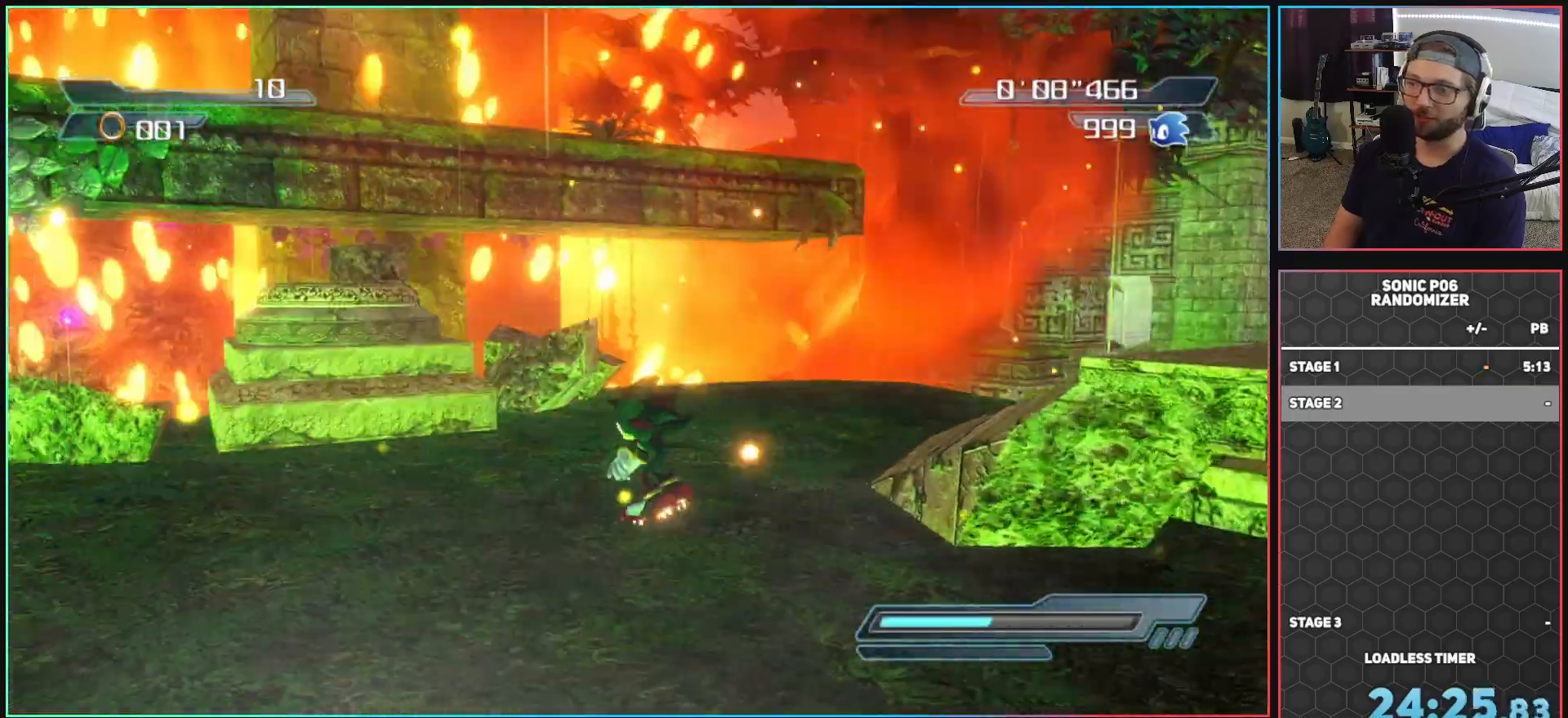
{"buttons": ["A"], "left_stick": "up", "right_stick": "center", "events": [[100, "A", "down"]]}
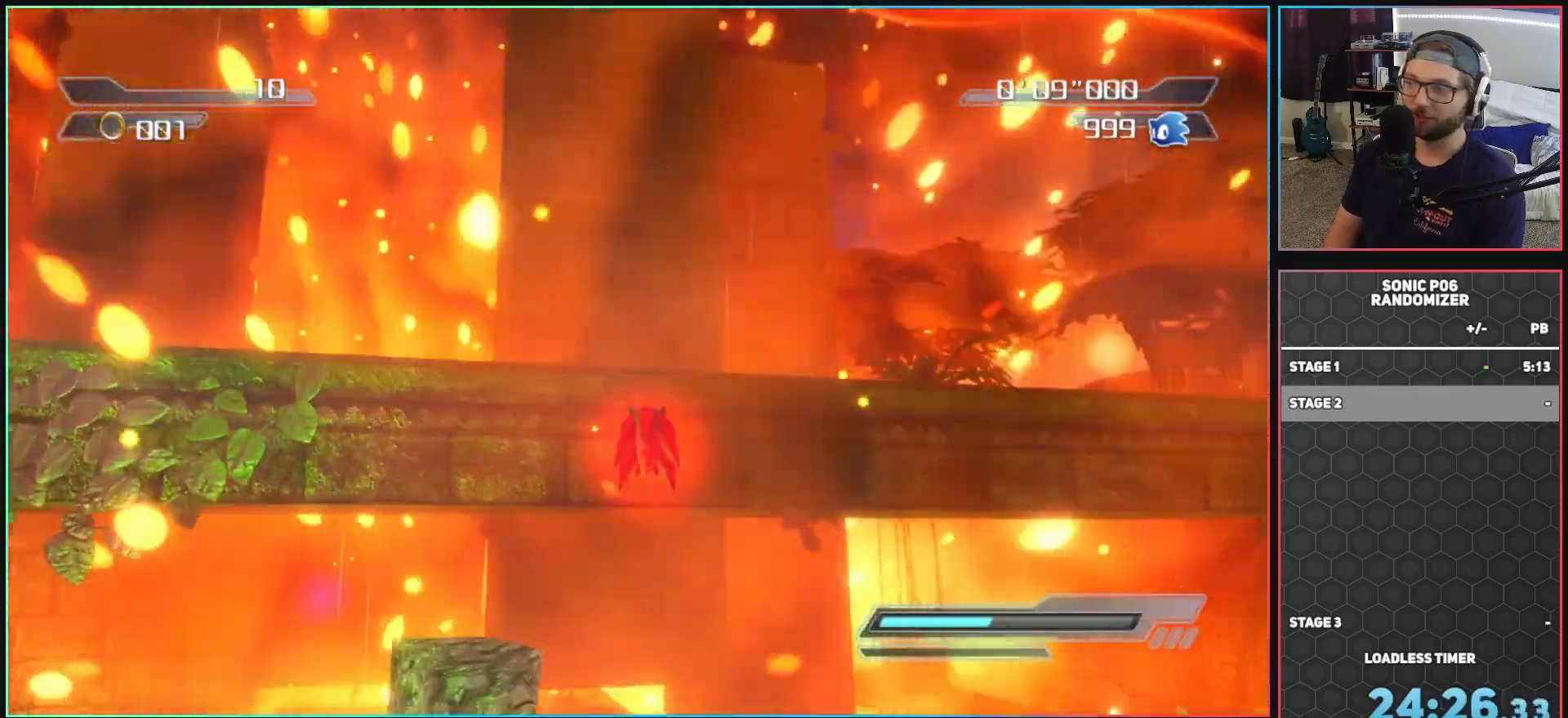
{"buttons": [], "left_stick": "up-left", "right_stick": "center", "events": [[83, "left_stick", "up-left"], [283, "A", "up"], [400, "X", "down"], [500, "X", "up"]]}
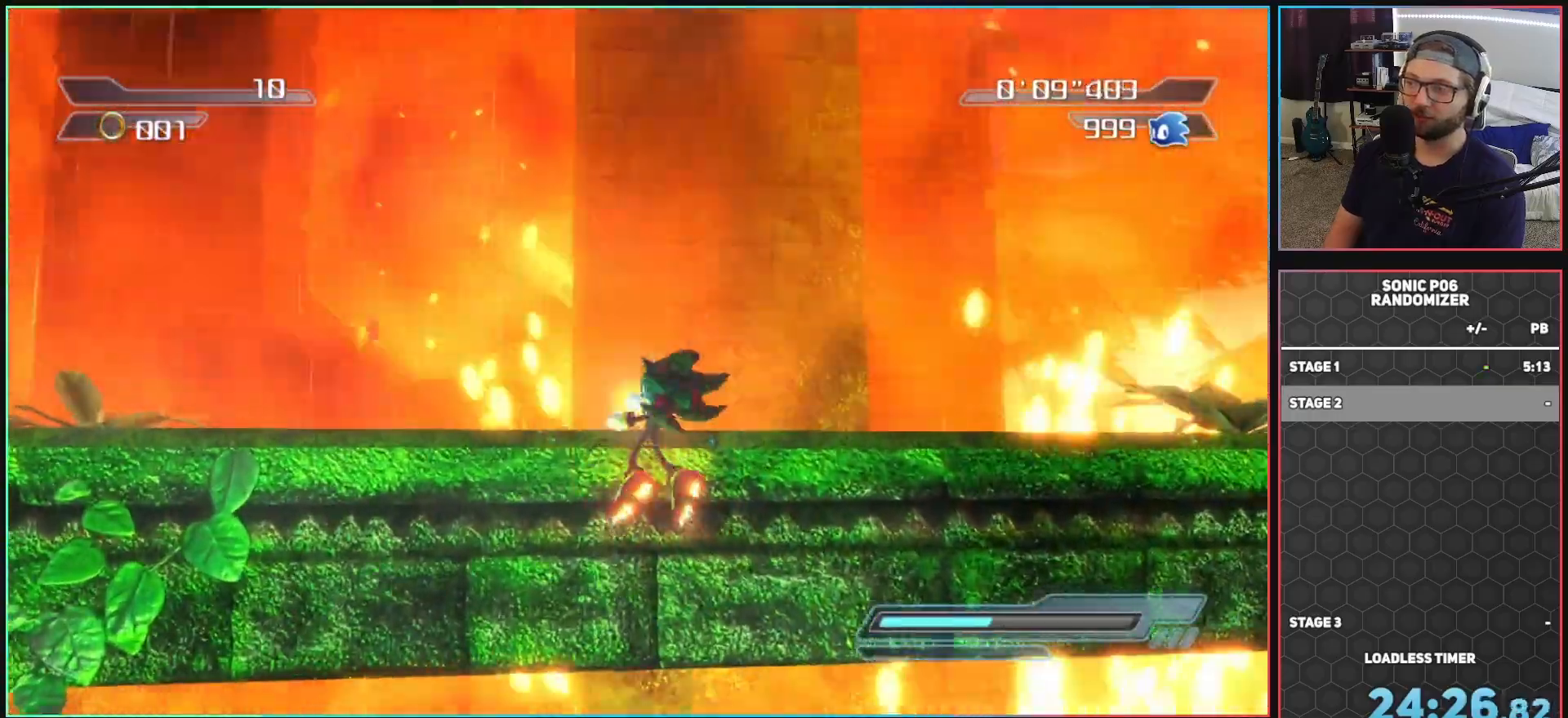
{"buttons": [], "left_stick": "up-left", "right_stick": "center", "events": []}
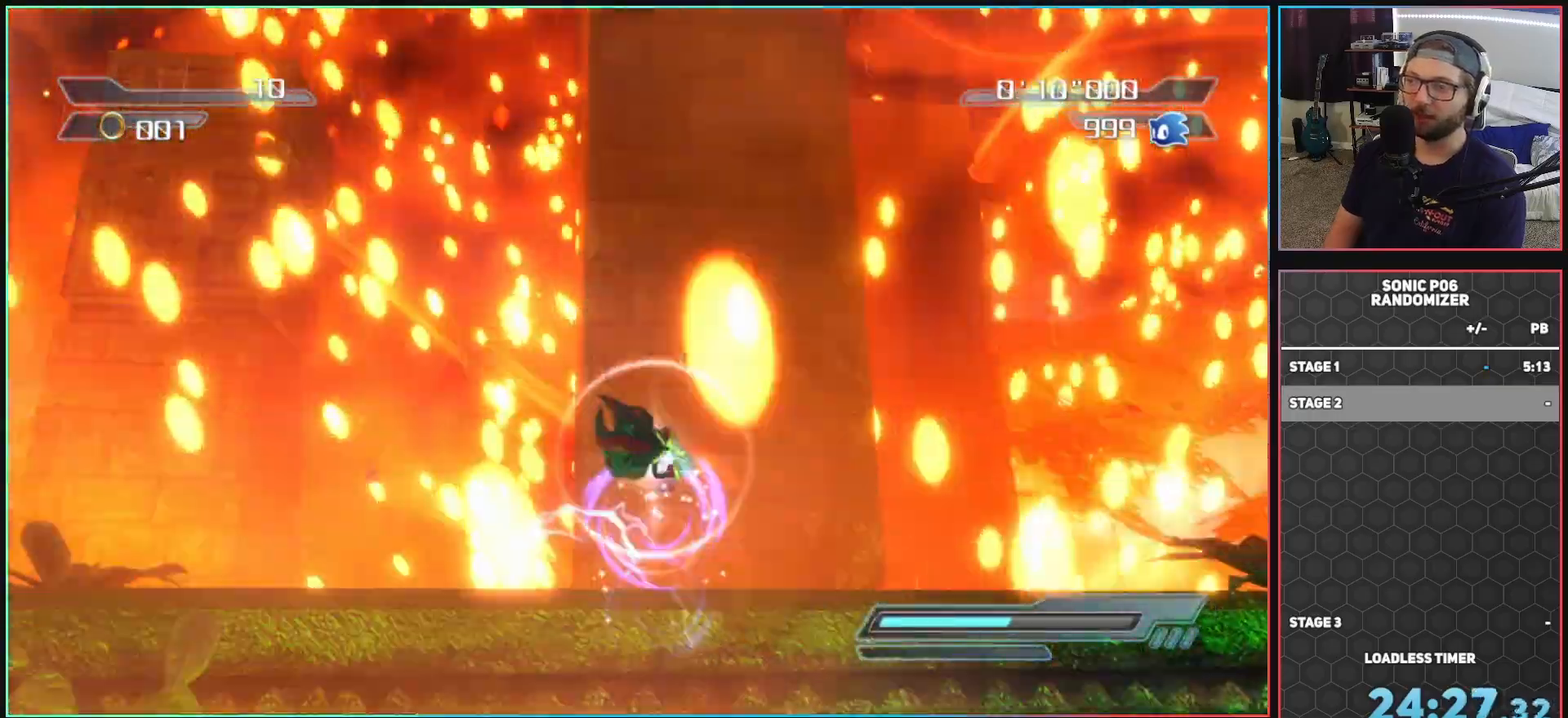
{"buttons": ["A"], "left_stick": "up-right", "right_stick": "center", "events": [[167, "A", "down"], [250, "A", "up"], [333, "A", "down"], [450, "left_stick", "up-right"]]}
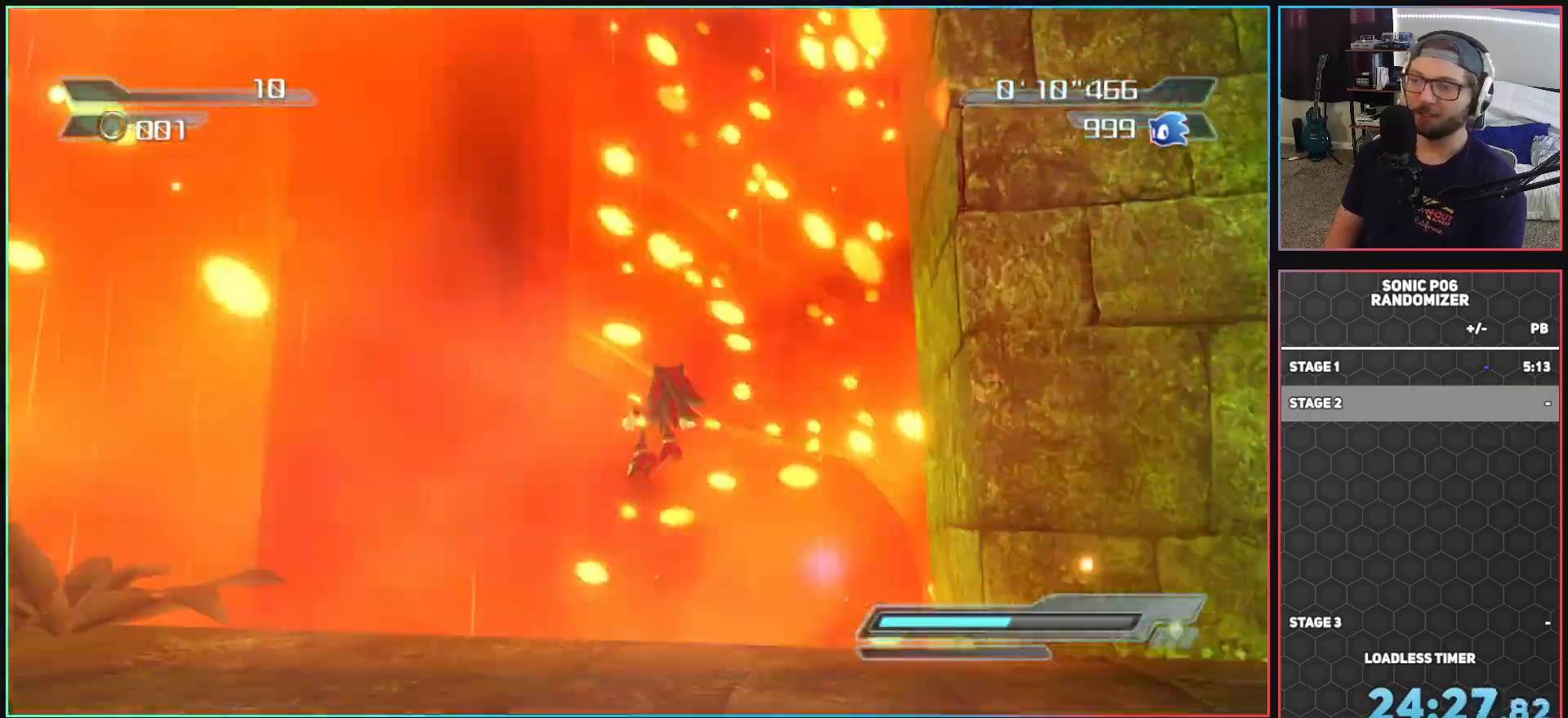
{"buttons": ["A"], "left_stick": "up-left", "right_stick": "center", "events": [[150, "left_stick", "up"], [450, "left_stick", "up-left"]]}
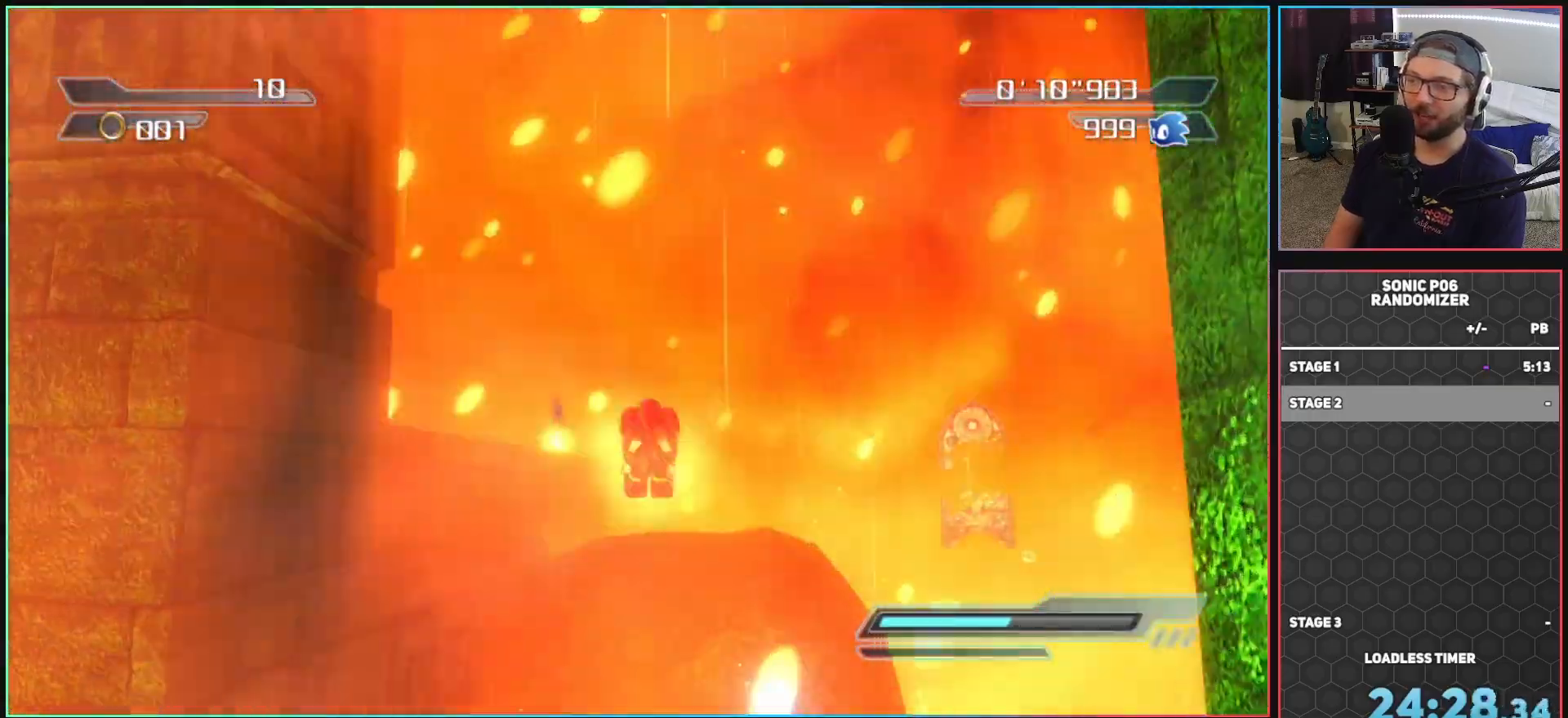
{"buttons": [], "left_stick": "up-left", "right_stick": "center", "events": [[167, "A", "up"], [267, "X", "down"], [350, "X", "up"]]}
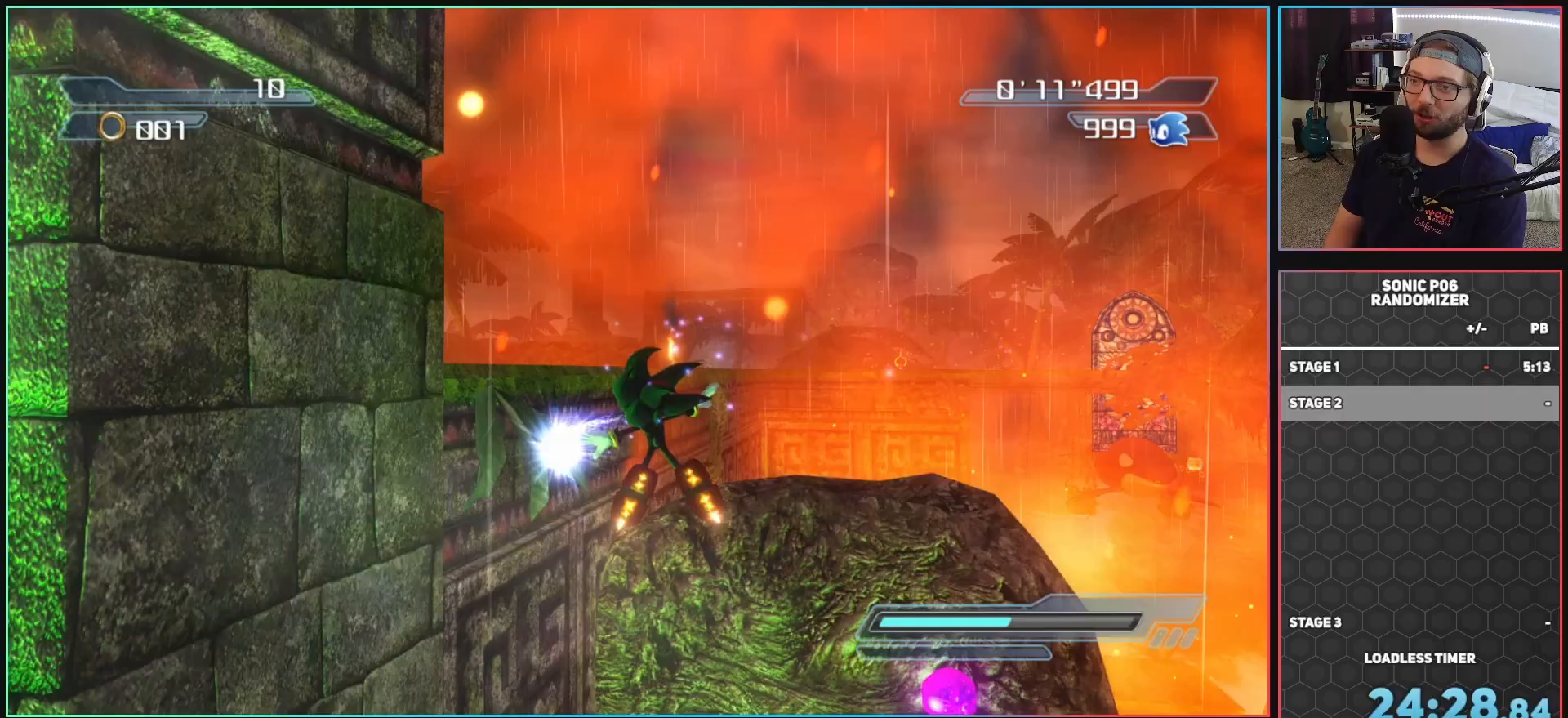
{"buttons": [], "left_stick": "up-left", "right_stick": "center", "events": [[350, "X", "down"], [433, "X", "up"]]}
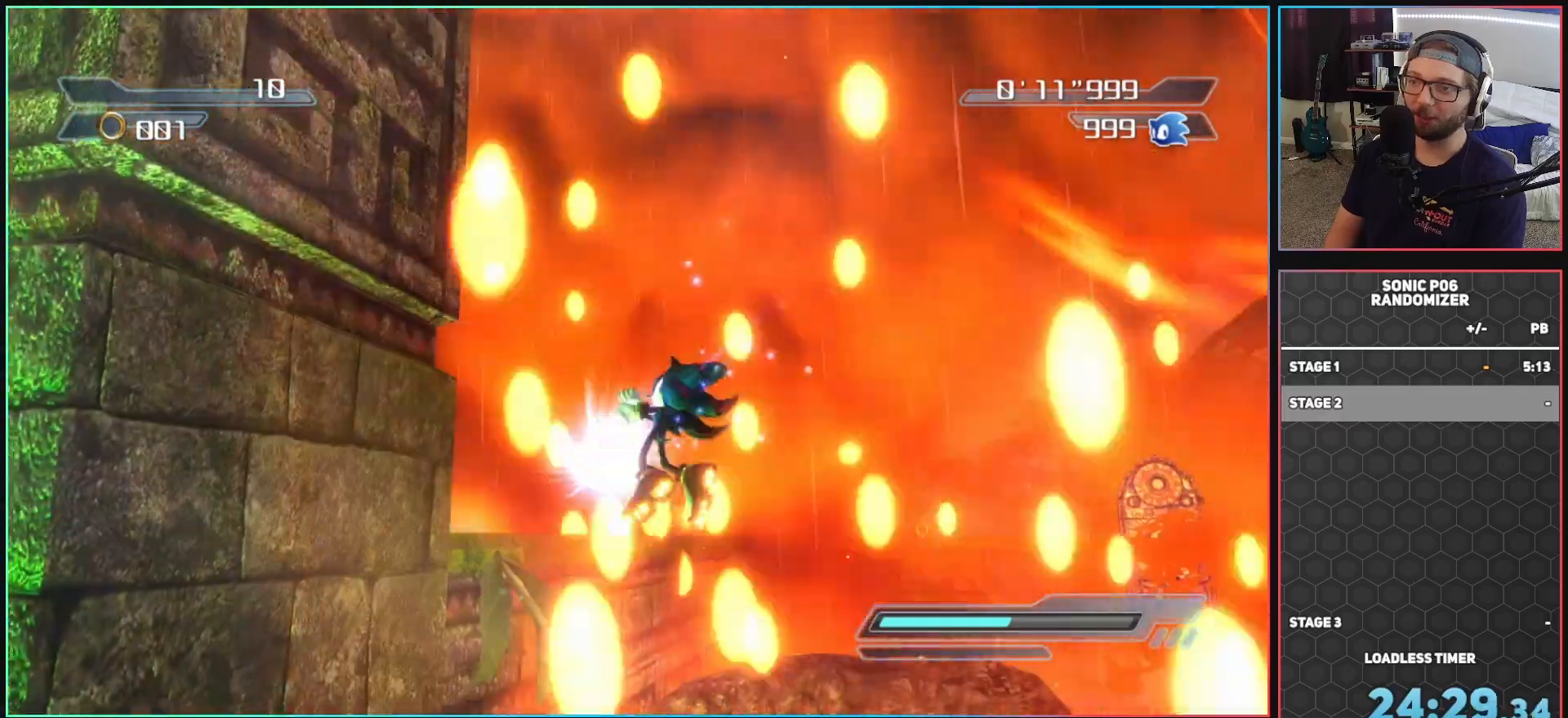
{"buttons": ["A"], "left_stick": "up", "right_stick": "center", "events": [[333, "left_stick", "up"], [417, "A", "down"]]}
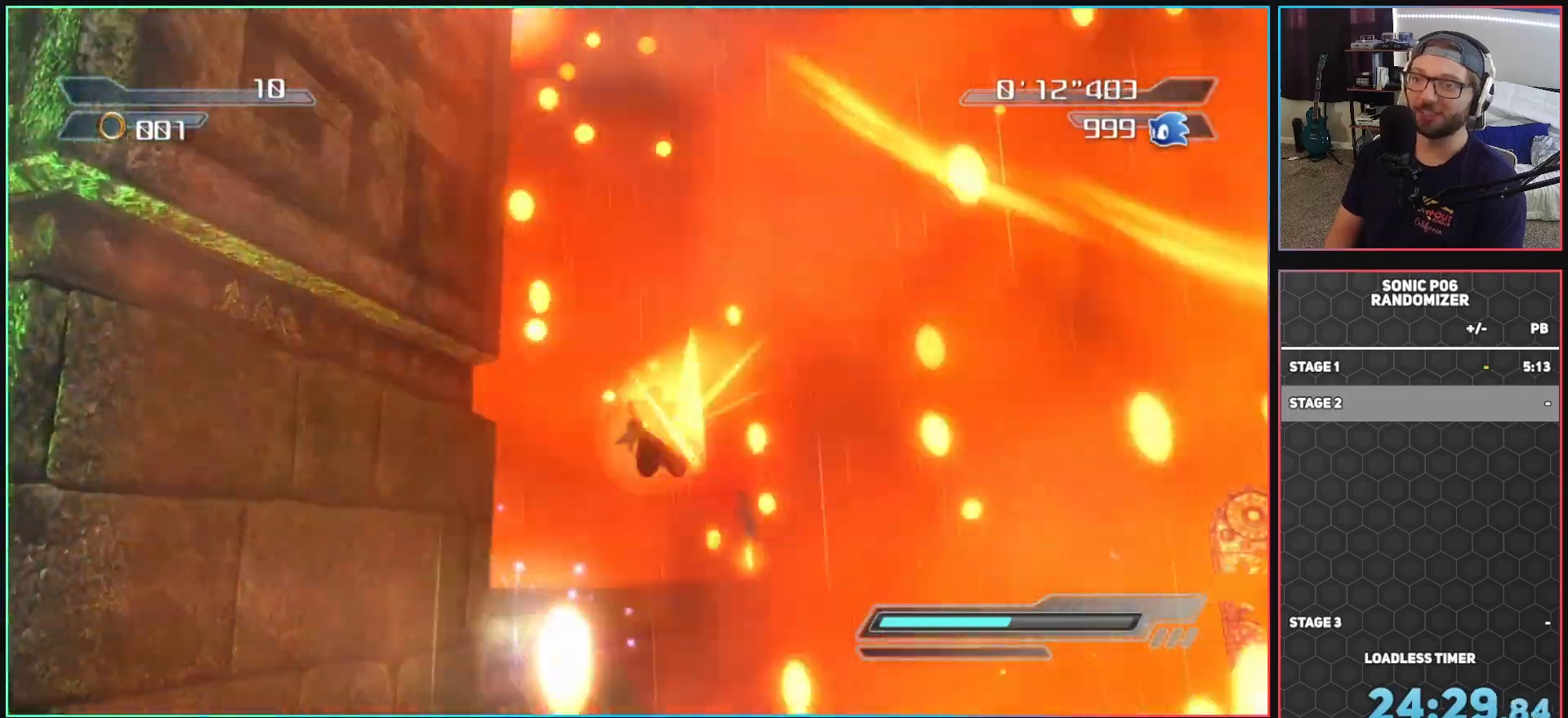
{"buttons": ["X"], "left_stick": "up-right", "right_stick": "center", "events": [[133, "A", "up"], [350, "left_stick", "up-right"], [467, "X", "down"]]}
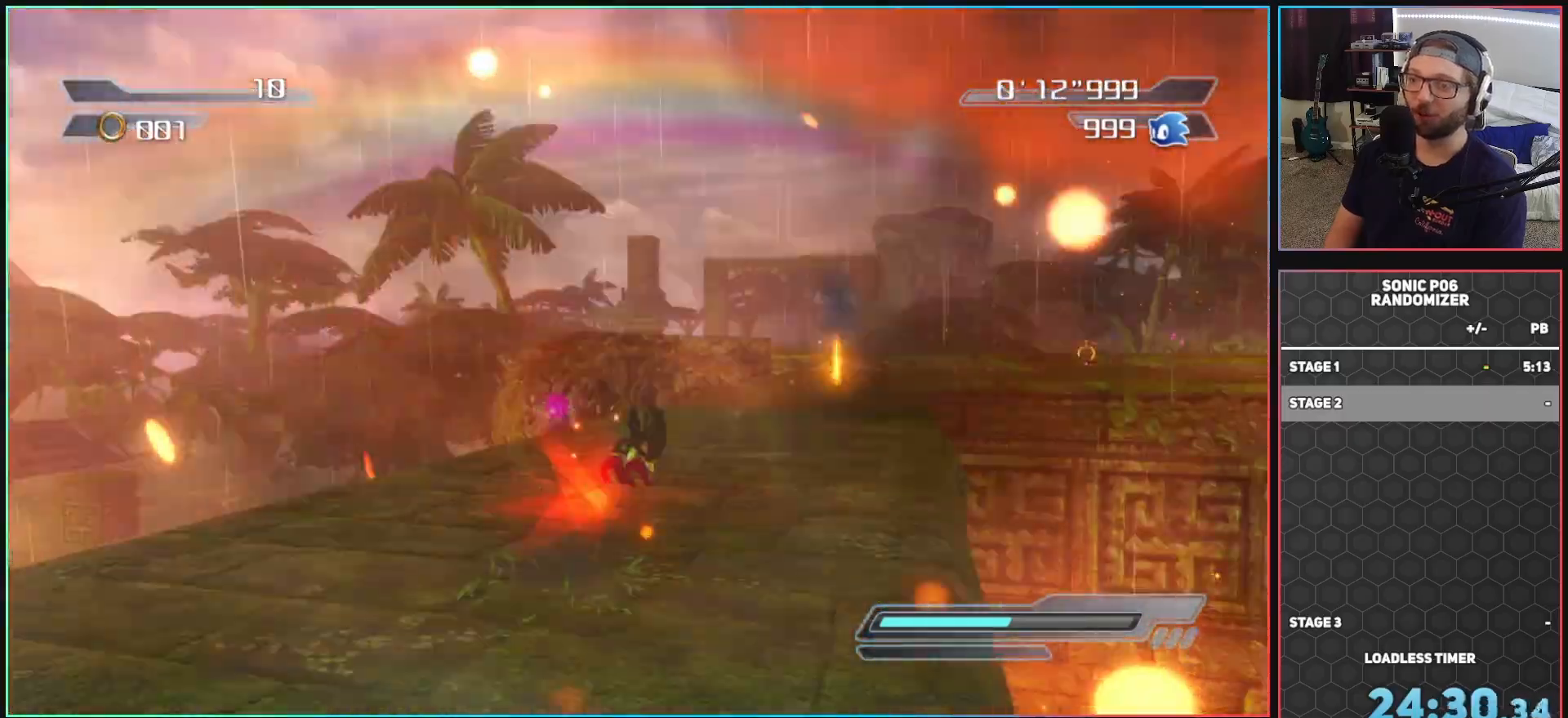
{"buttons": ["X"], "left_stick": "up", "right_stick": "center", "events": [[33, "X", "up"], [67, "left_stick", "up"], [133, "X", "down"], [200, "X", "up"], [283, "X", "down"], [367, "X", "up"], [433, "X", "down"]]}
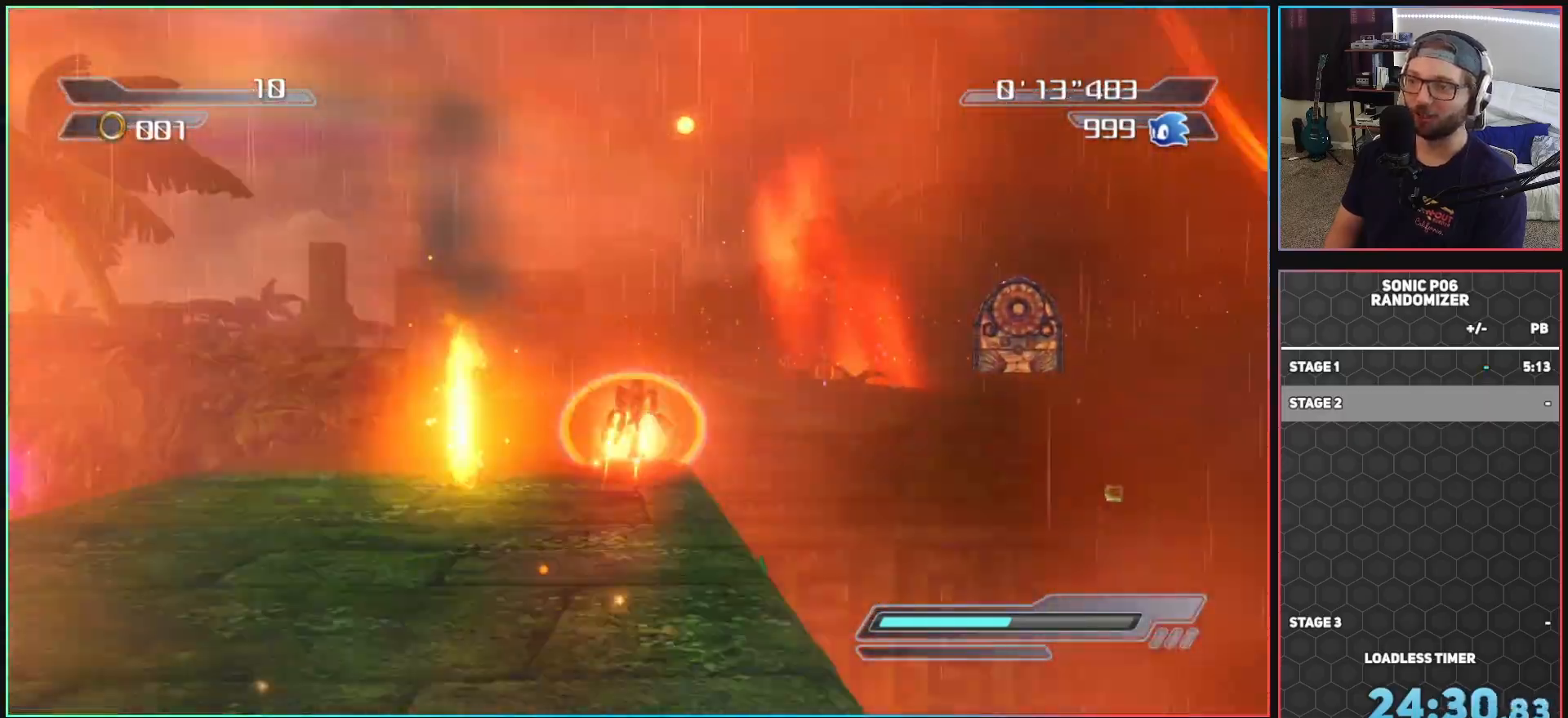
{"buttons": ["A"], "left_stick": "up", "right_stick": "center", "events": [[17, "X", "up"], [67, "X", "down"], [150, "X", "up"], [217, "A", "down"]]}
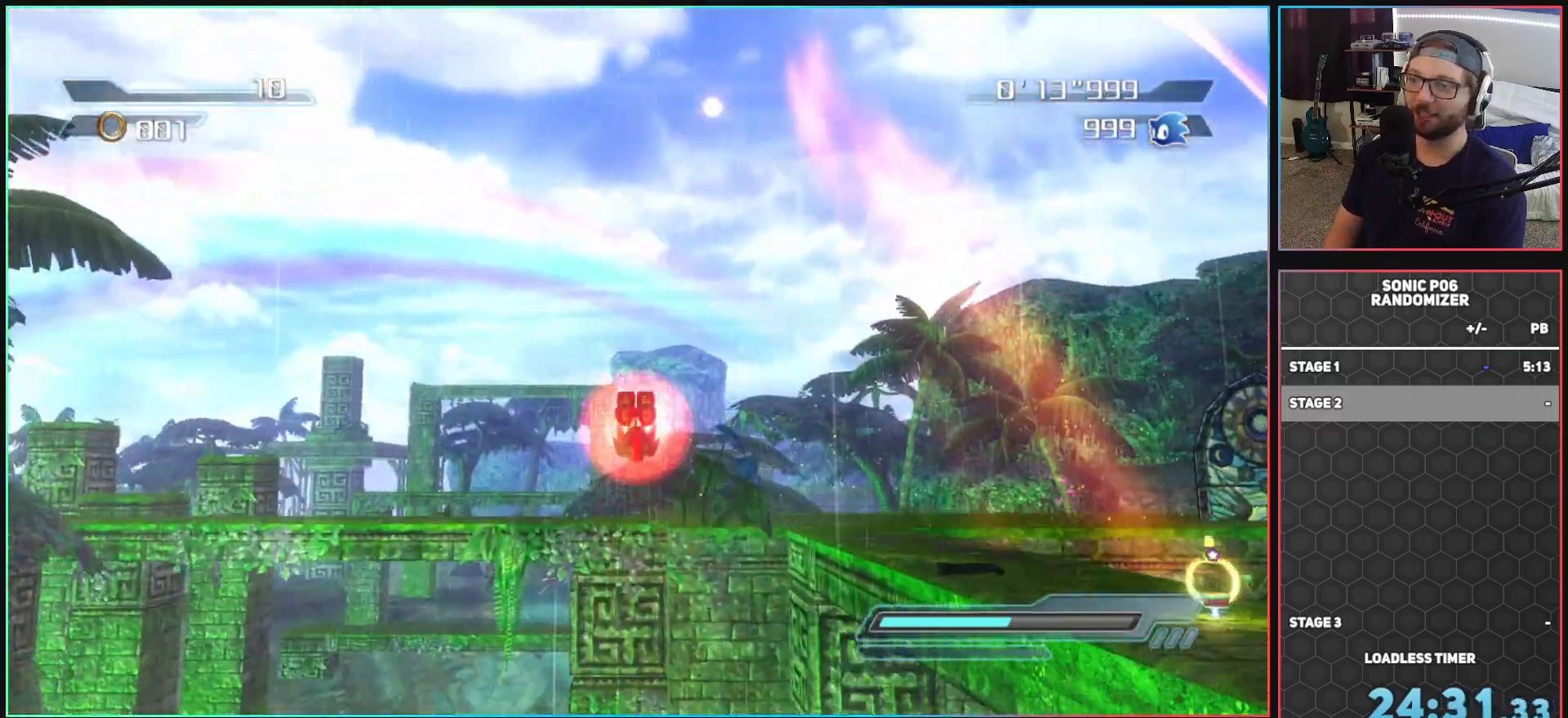
{"buttons": [], "left_stick": "up", "right_stick": "center", "events": [[450, "A", "up"]]}
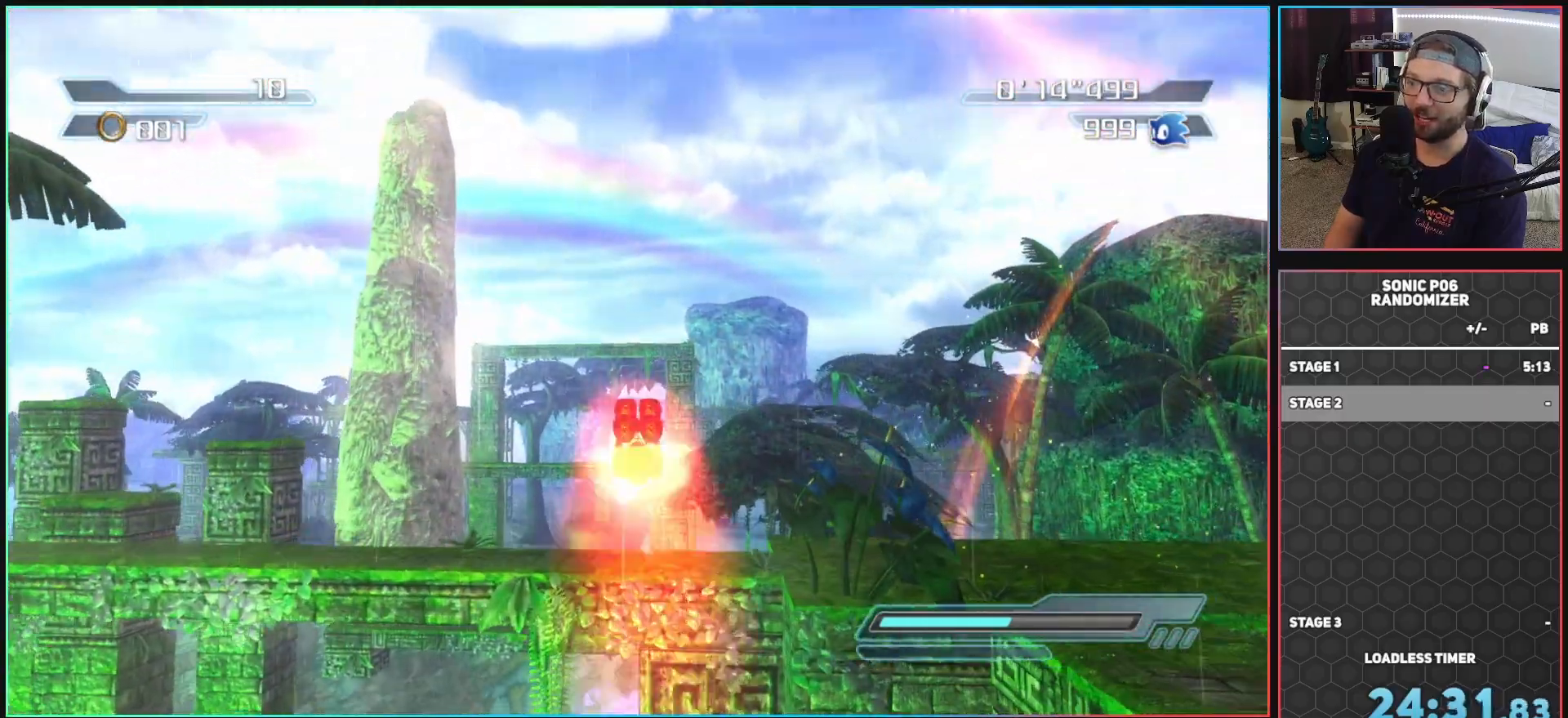
{"buttons": ["X"], "left_stick": "up", "right_stick": "center", "events": [[17, "A", "down"], [283, "A", "up"], [483, "X", "down"]]}
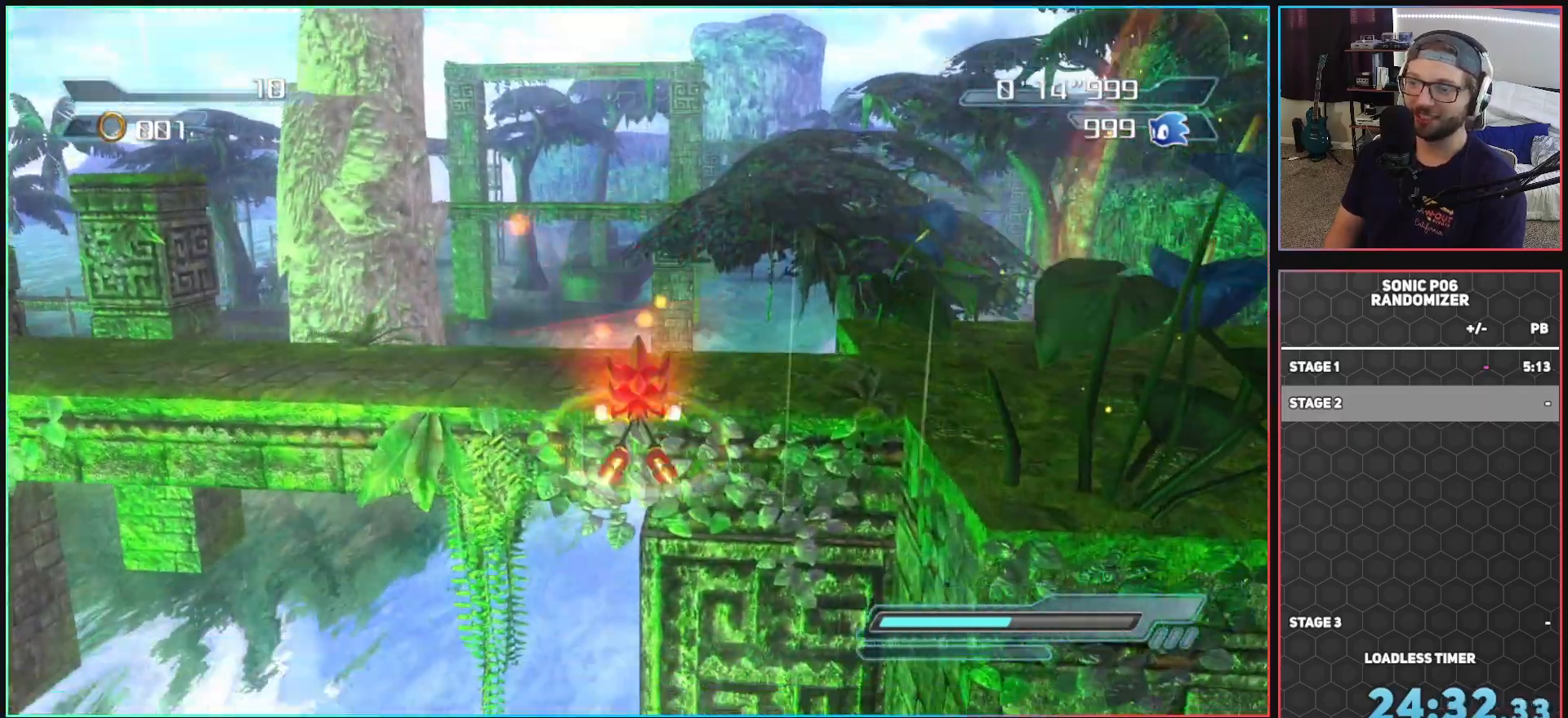
{"buttons": ["A"], "left_stick": "up-left", "right_stick": "center", "events": [[83, "X", "up"], [450, "left_stick", "up-left"], [500, "A", "down"]]}
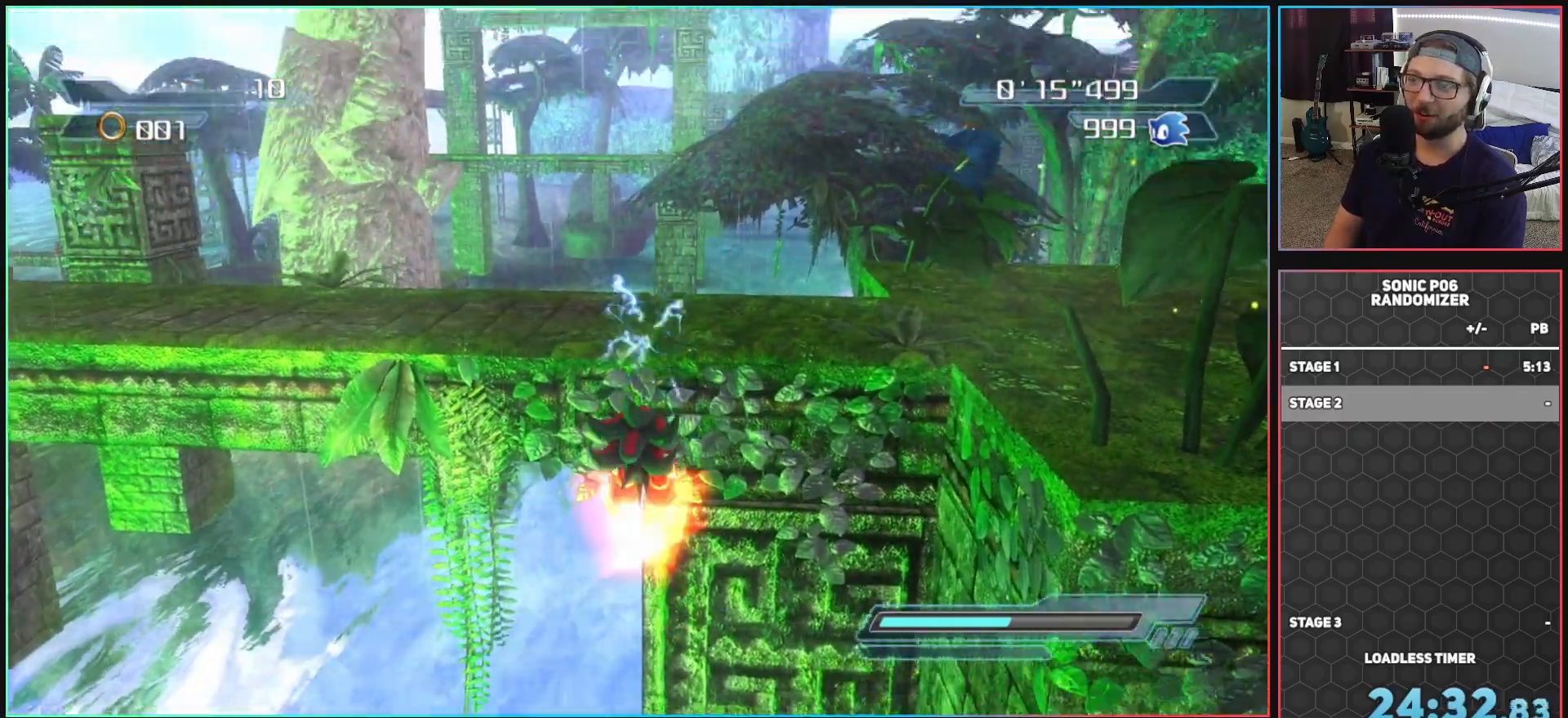
{"buttons": [], "left_stick": "up-left", "right_stick": "center", "events": [[100, "A", "up"]]}
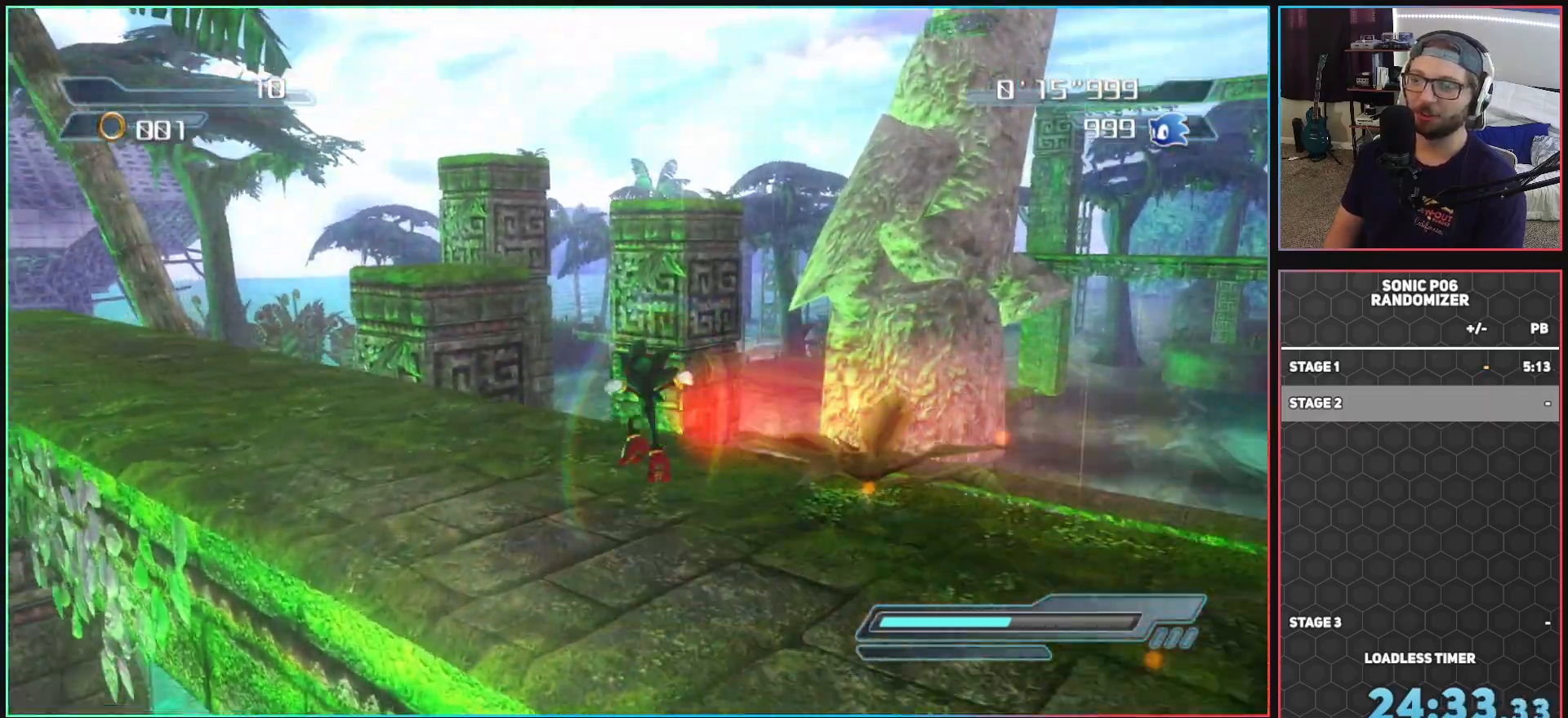
{"buttons": ["X"], "left_stick": "up-right", "right_stick": "center", "events": [[167, "X", "down"], [233, "X", "up"], [283, "left_stick", "up"], [333, "X", "down"], [383, "left_stick", "up-right"], [400, "X", "up"], [483, "X", "down"]]}
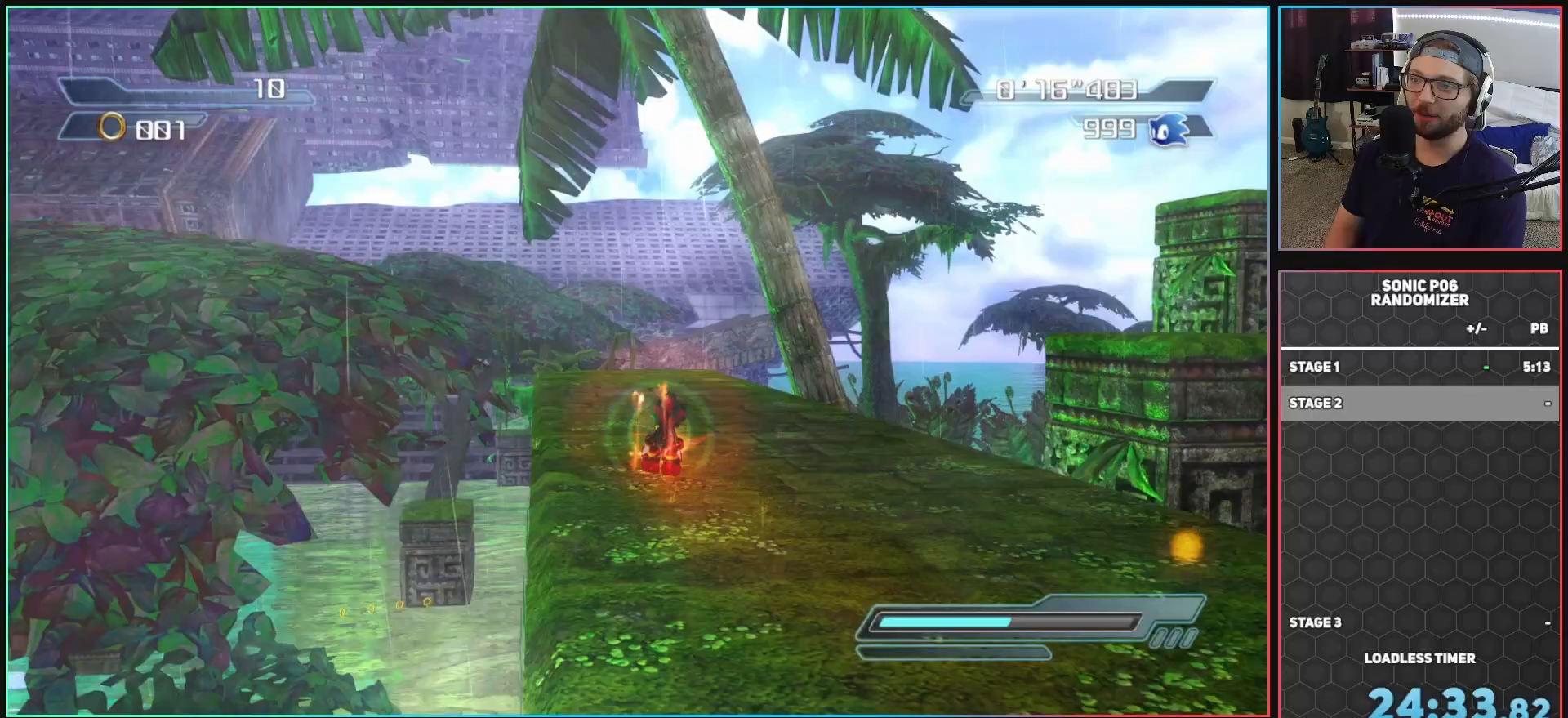
{"buttons": ["A"], "left_stick": "up", "right_stick": "center", "events": [[67, "X", "up"], [167, "A", "down"], [467, "left_stick", "up"]]}
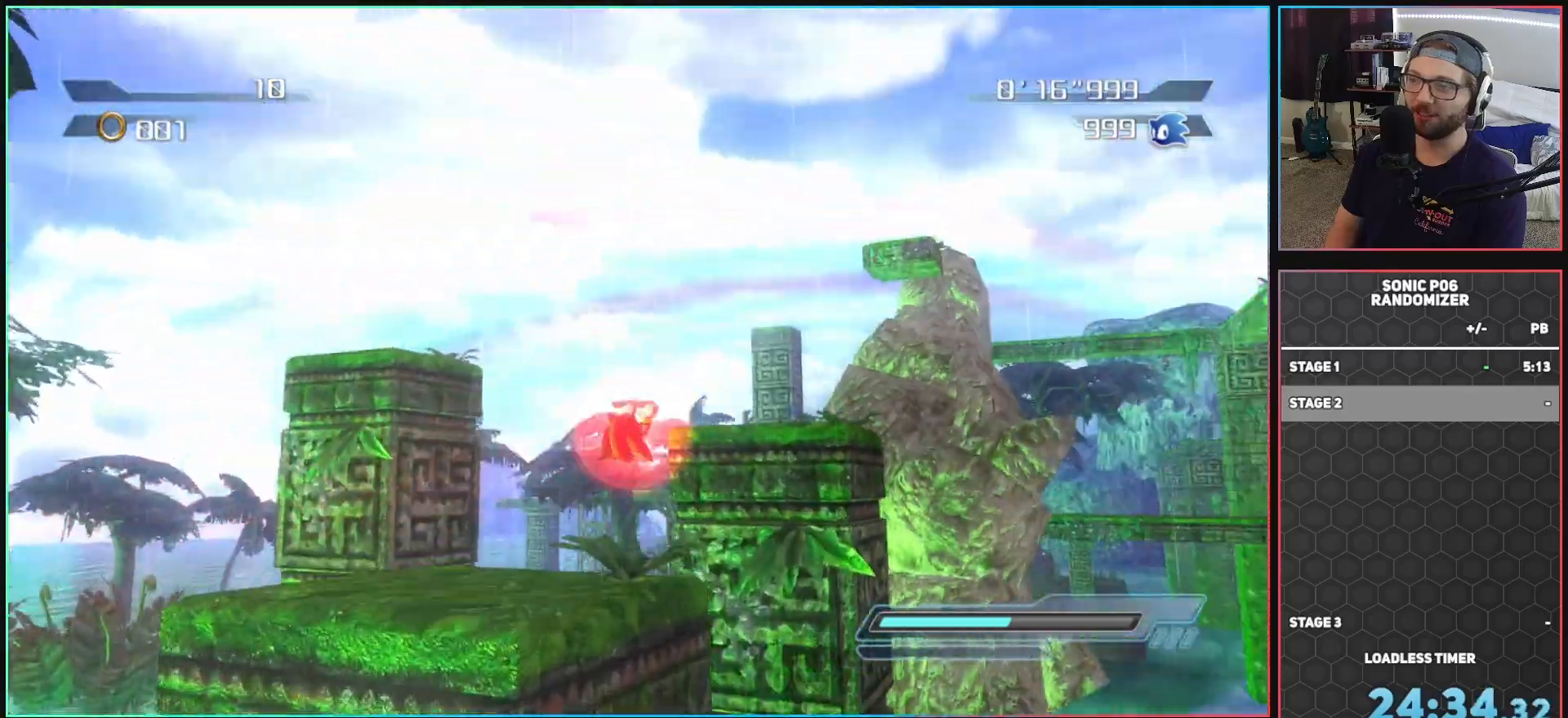
{"buttons": ["A"], "left_stick": "up", "right_stick": "center", "events": []}
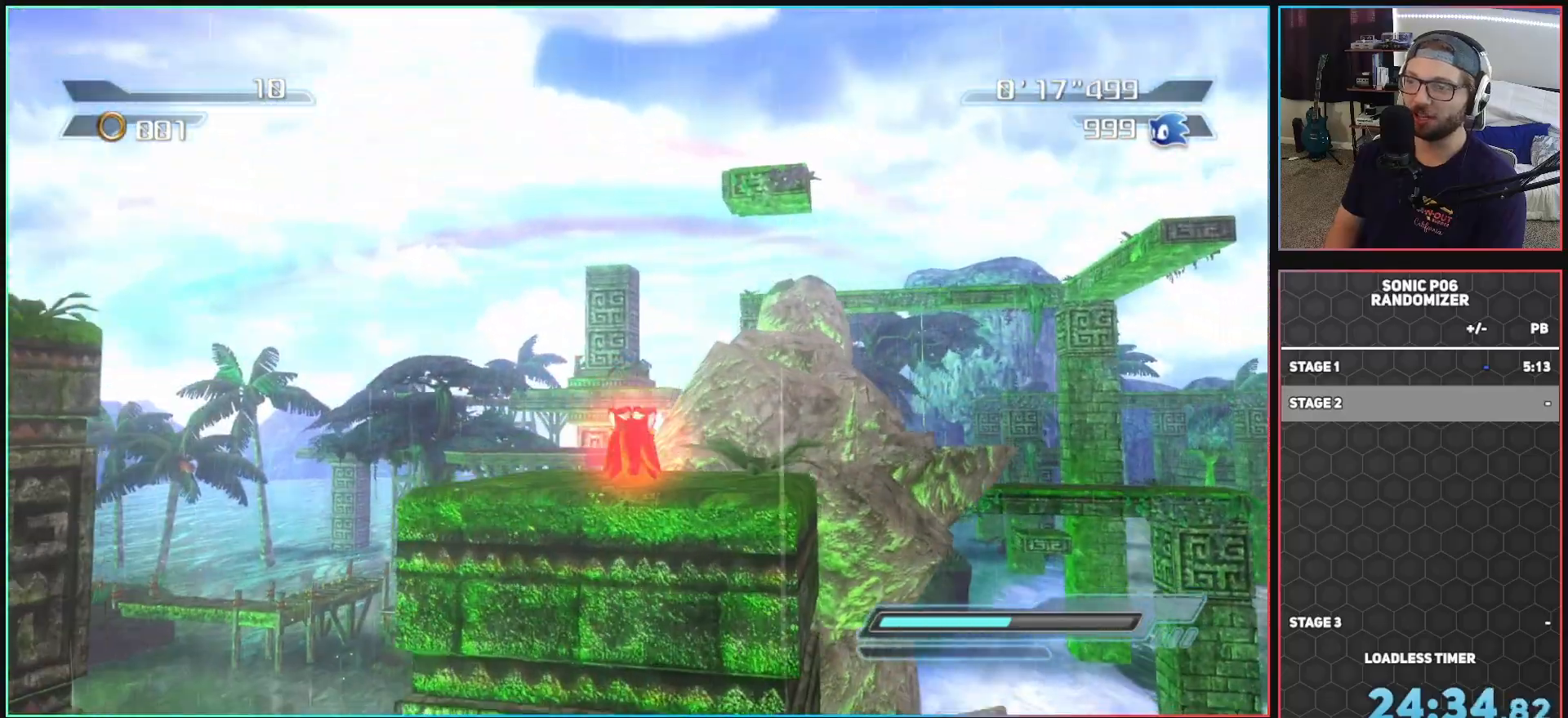
{"buttons": ["X"], "left_stick": "up", "right_stick": "center", "events": [[50, "A", "up"], [467, "X", "down"]]}
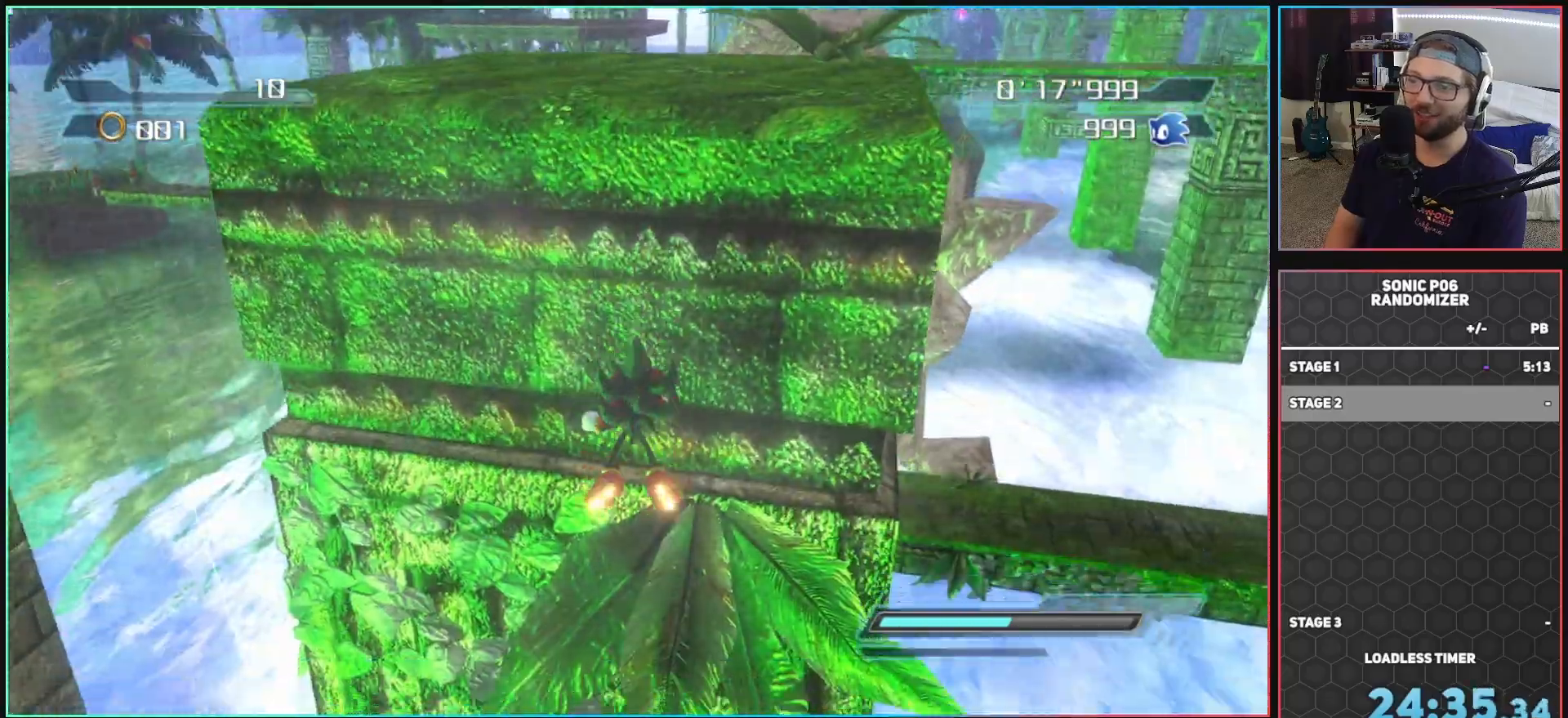
{"buttons": [], "left_stick": "up", "right_stick": "center", "events": [[117, "X", "up"]]}
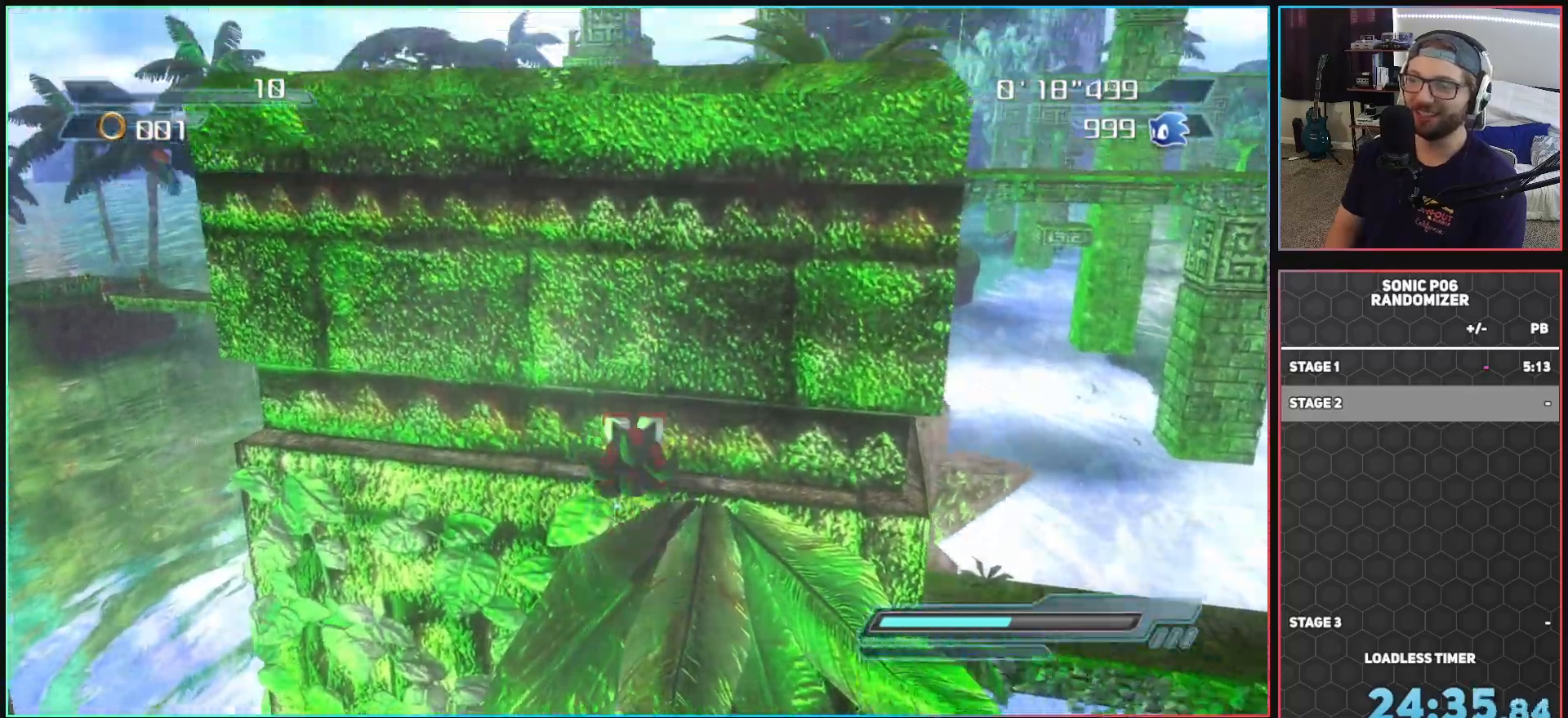
{"buttons": [], "left_stick": "up", "right_stick": "center", "events": [[150, "X", "down"], [150, "left_stick", "left"], [250, "X", "up"], [317, "left_stick", "up"]]}
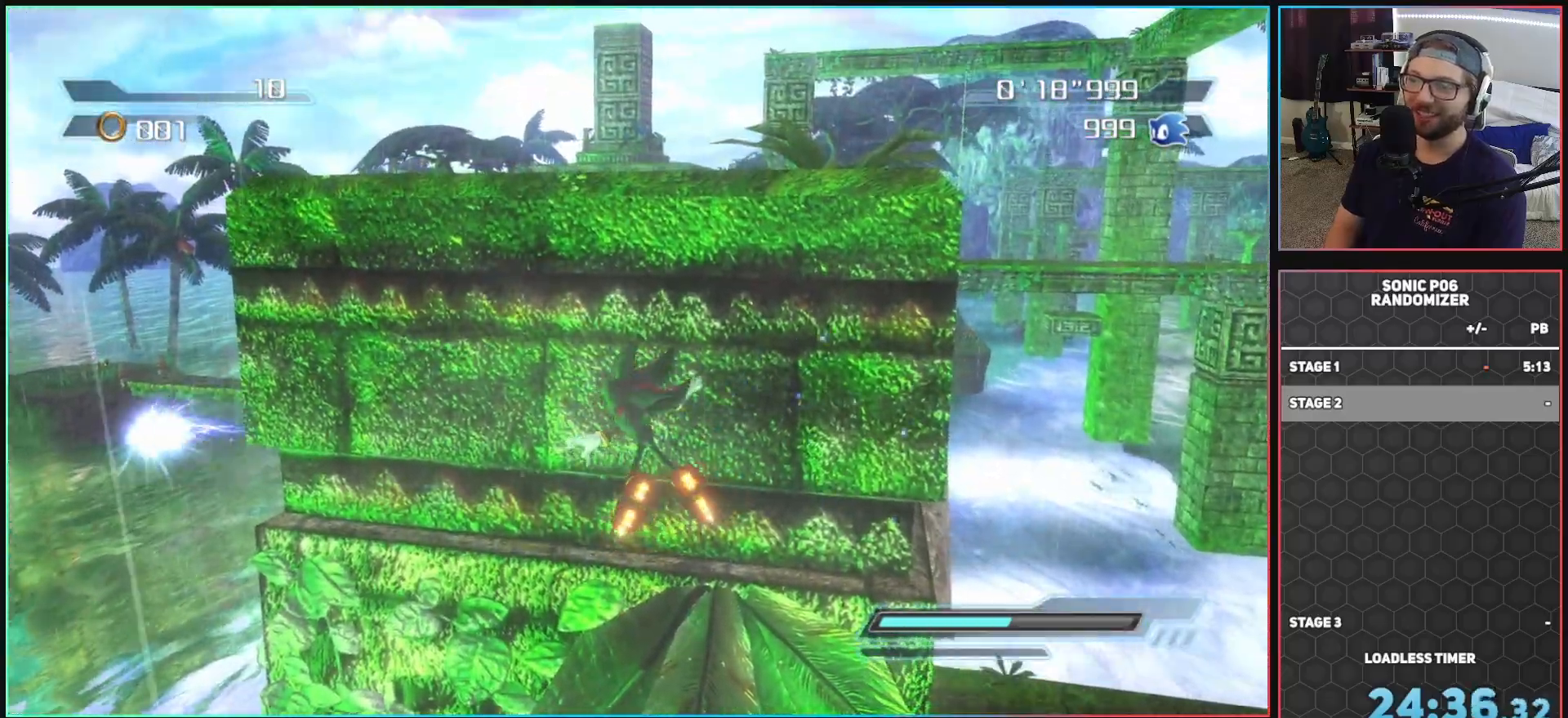
{"buttons": [], "left_stick": "up", "right_stick": "center", "events": [[300, "X", "down"], [400, "X", "up"]]}